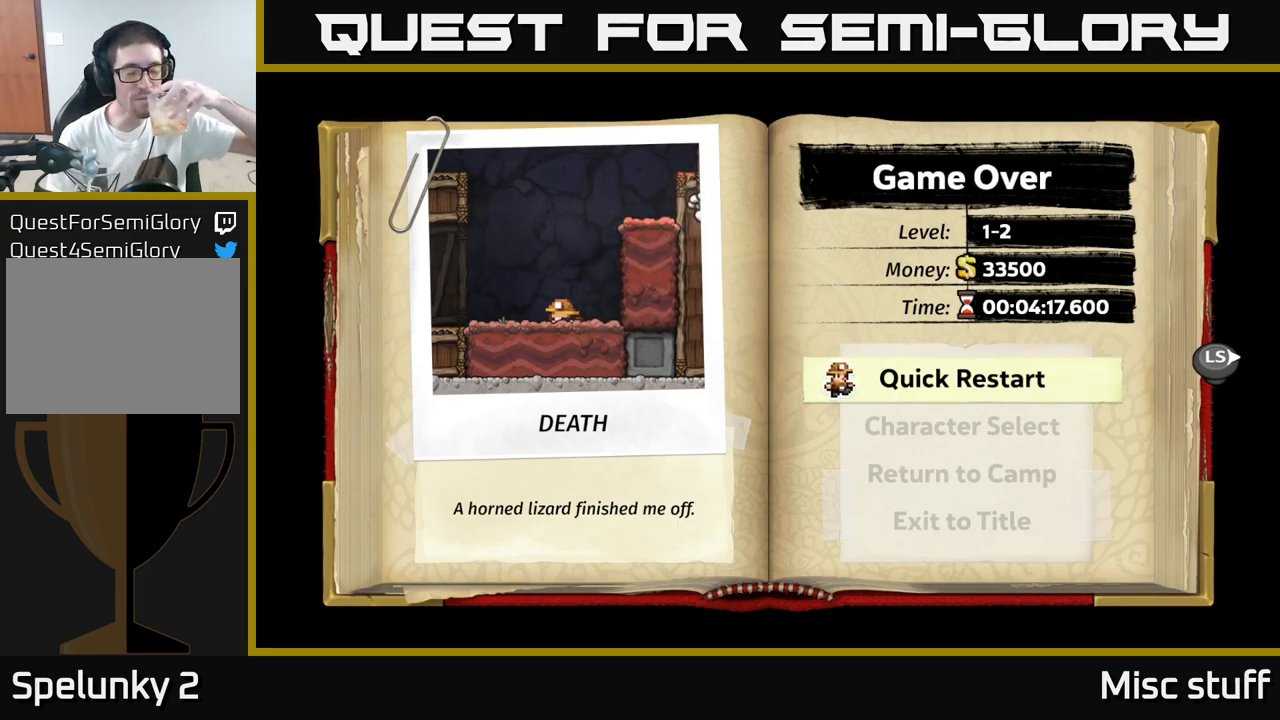
Gameplay with a controller (Xbox layout); each line is a JSON object with the inputs held at the frame after it. "events" lists button and stick changes between this image and that frame as [ms after this image, input, new state], when the widget could be followed in between. Not read: right_stick.
{"buttons": [], "left_stick": "center", "events": [[267, "A", "down"], [400, "A", "up"]]}
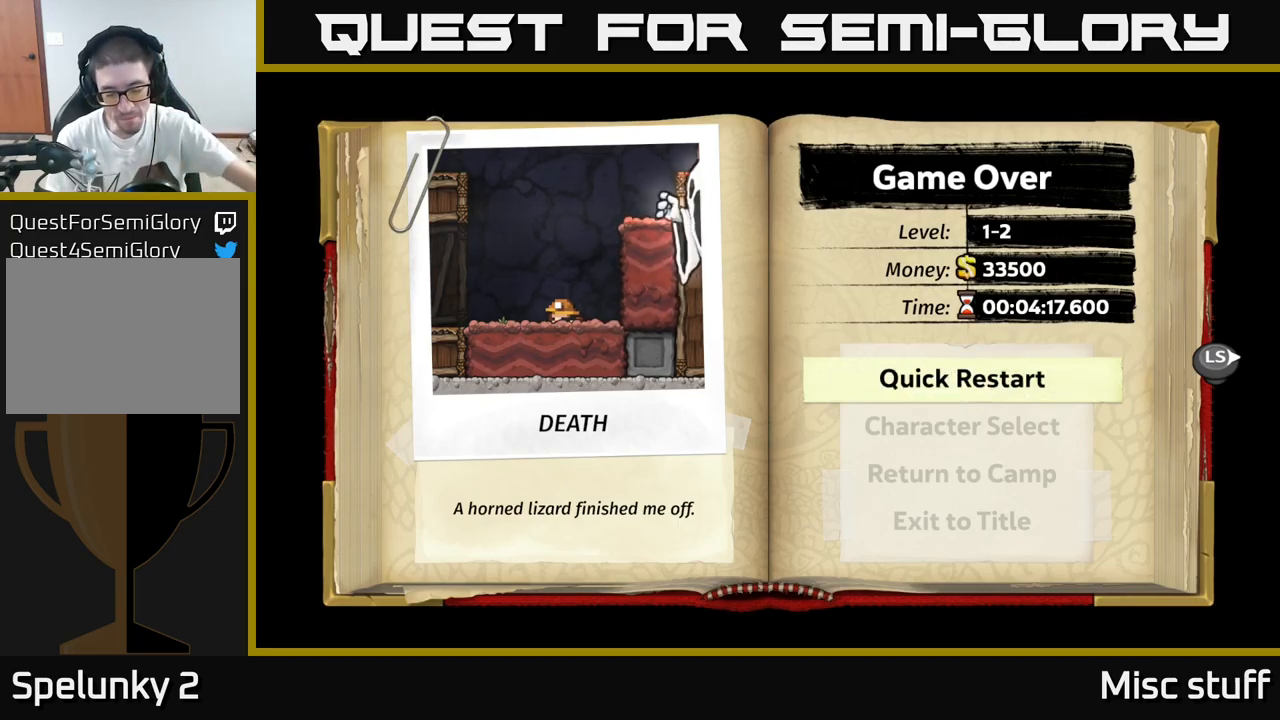
{"buttons": [], "left_stick": "center", "events": []}
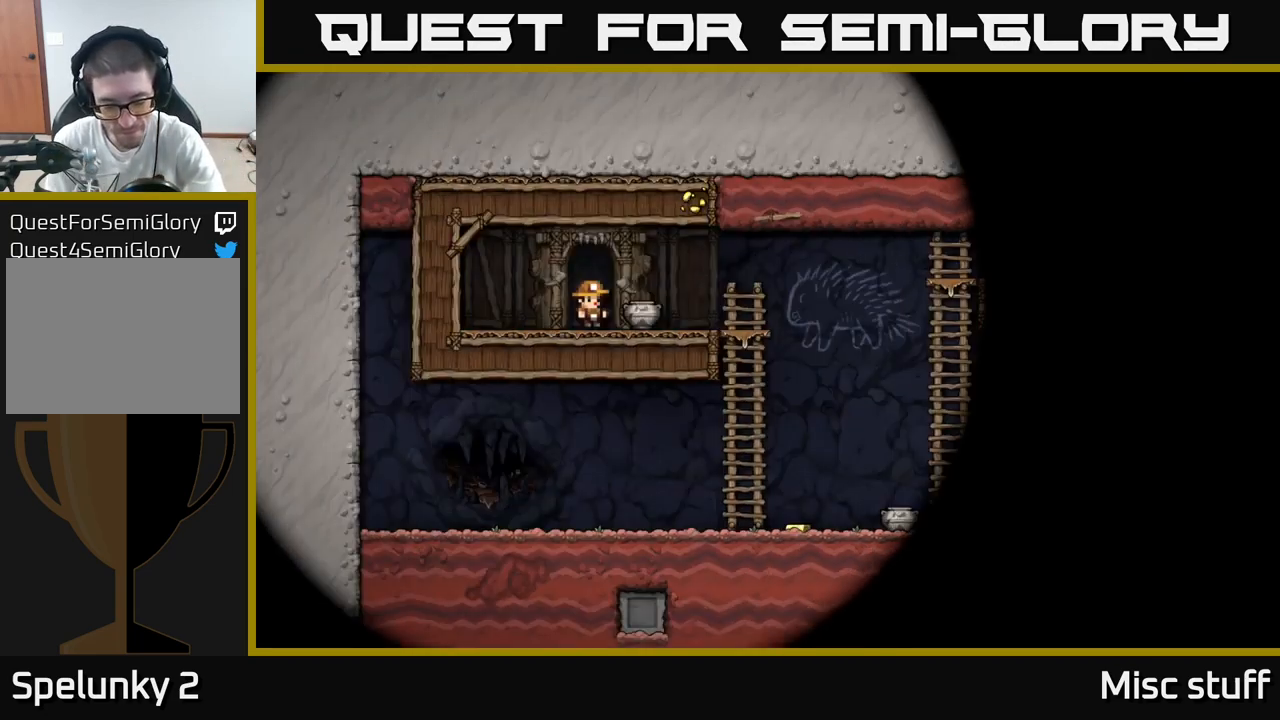
{"buttons": [], "left_stick": "center", "events": []}
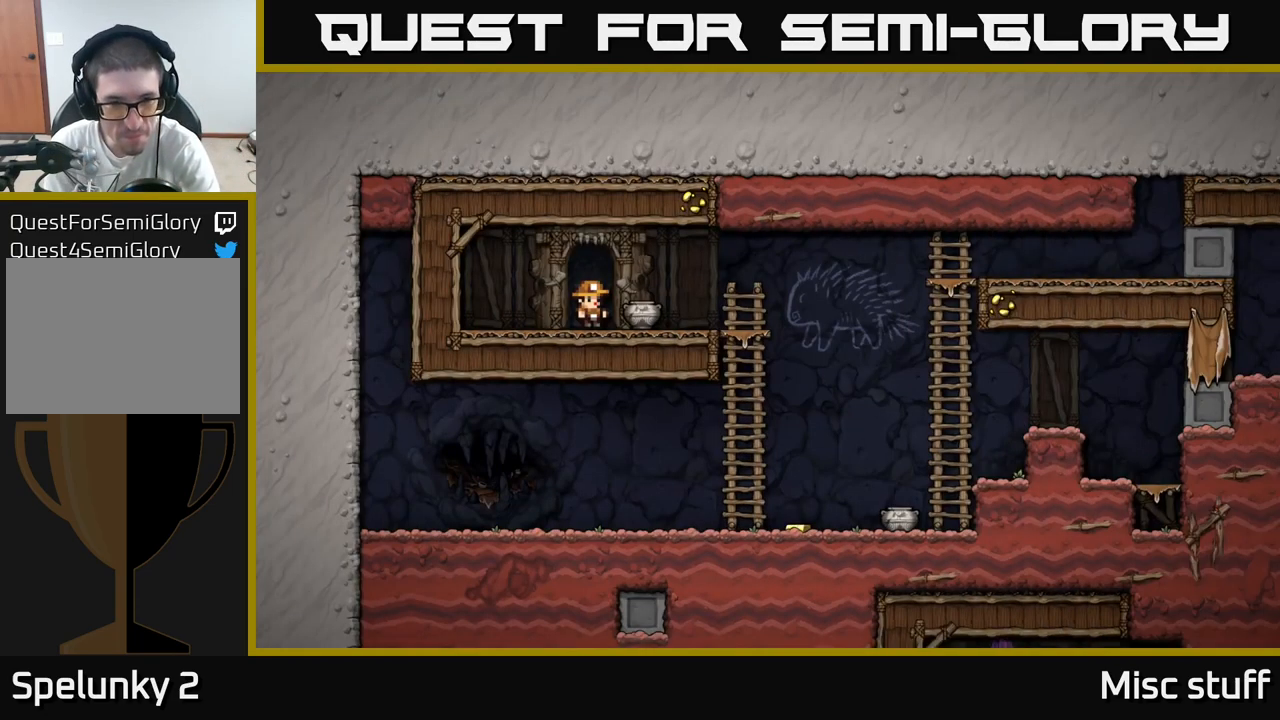
{"buttons": [], "left_stick": "center", "events": []}
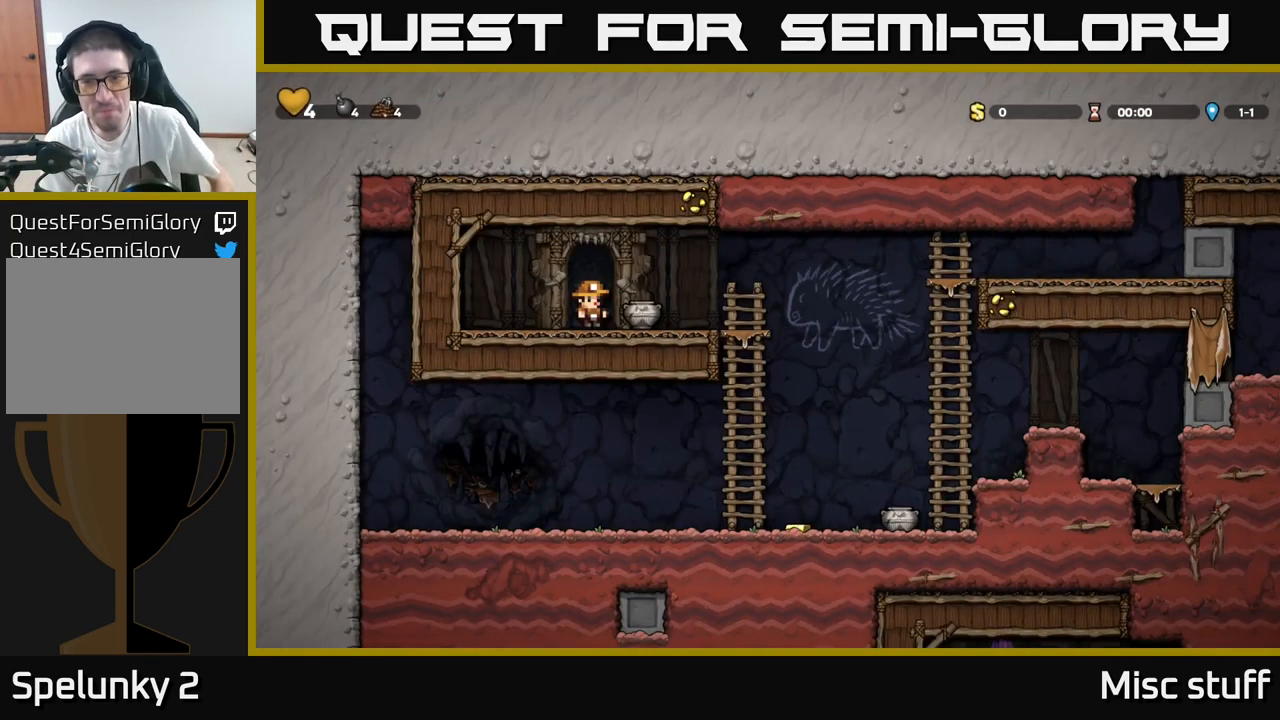
{"buttons": [], "left_stick": "center", "events": []}
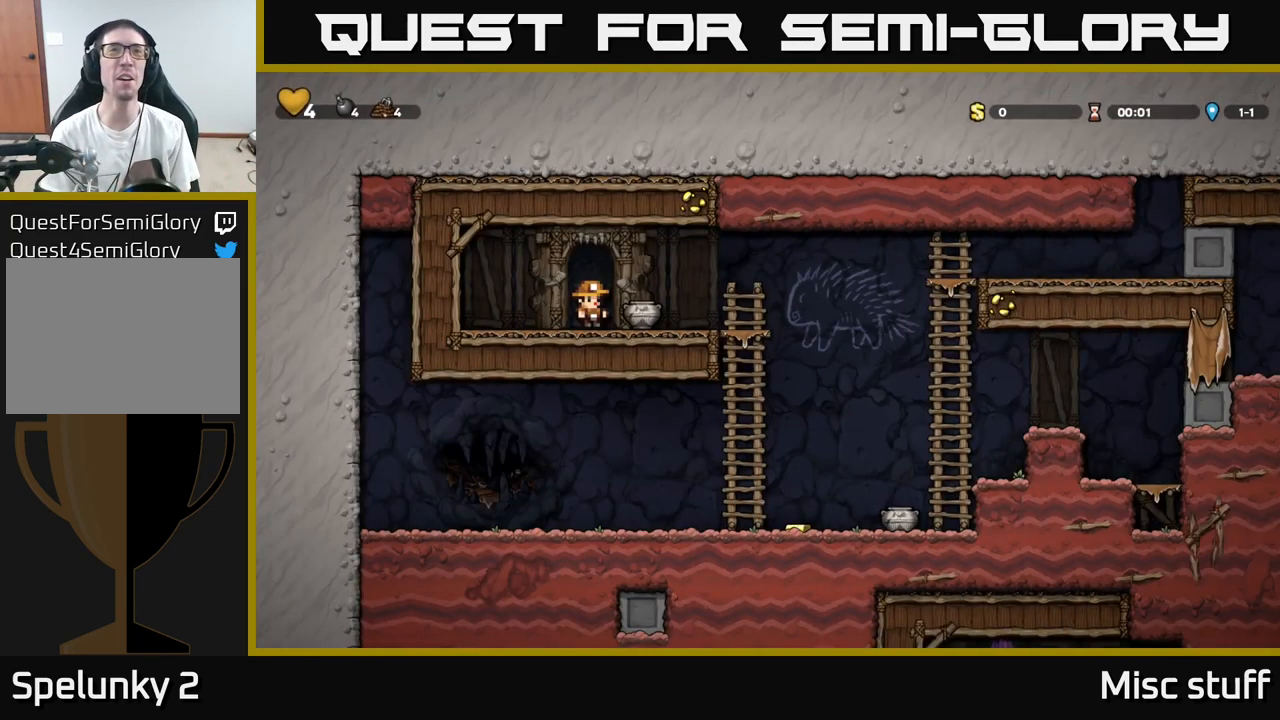
{"buttons": ["DPAD_RIGHT"], "left_stick": "center", "events": [[17, "DPAD_RIGHT", "down"], [133, "DPAD_RIGHT", "up"], [183, "DPAD_DOWN", "down"], [267, "X", "down"], [334, "X", "up"], [367, "DPAD_DOWN", "up"], [484, "DPAD_RIGHT", "down"]]}
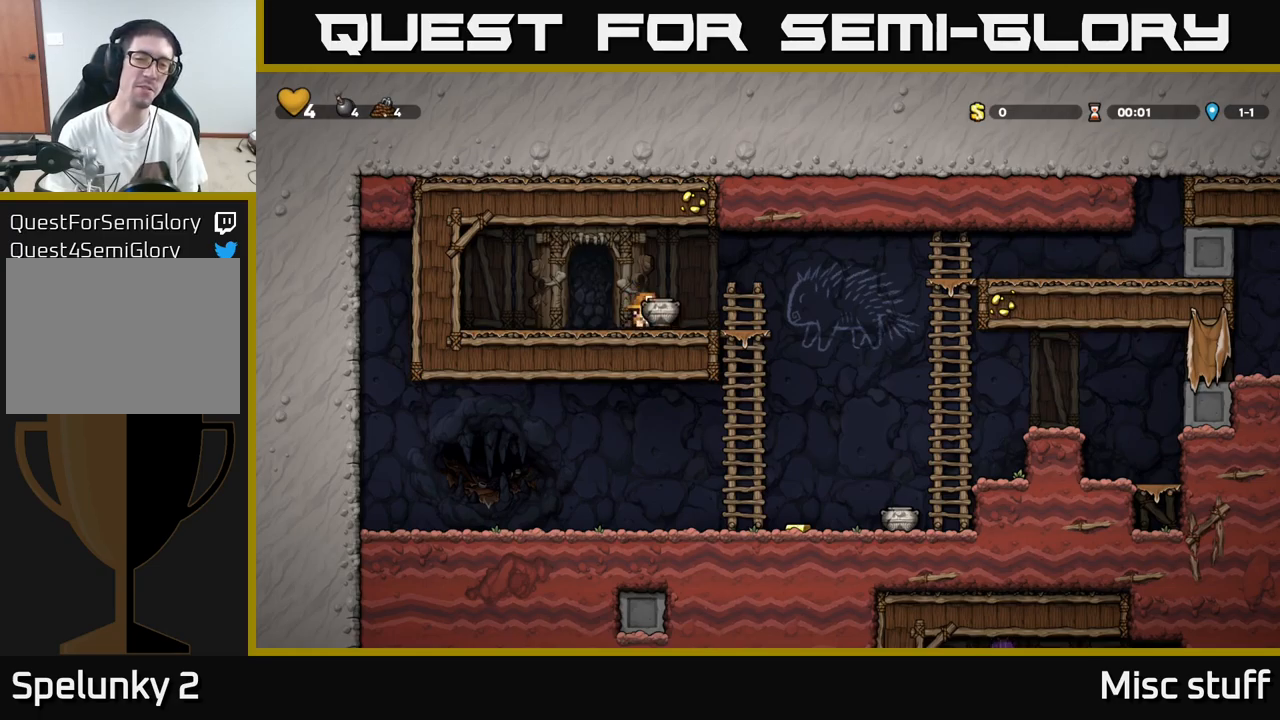
{"buttons": ["DPAD_RIGHT"], "left_stick": "center", "events": [[34, "X", "down"], [100, "DPAD_RIGHT", "up"], [100, "X", "up"], [334, "DPAD_RIGHT", "down"], [417, "A", "down"], [500, "A", "up"]]}
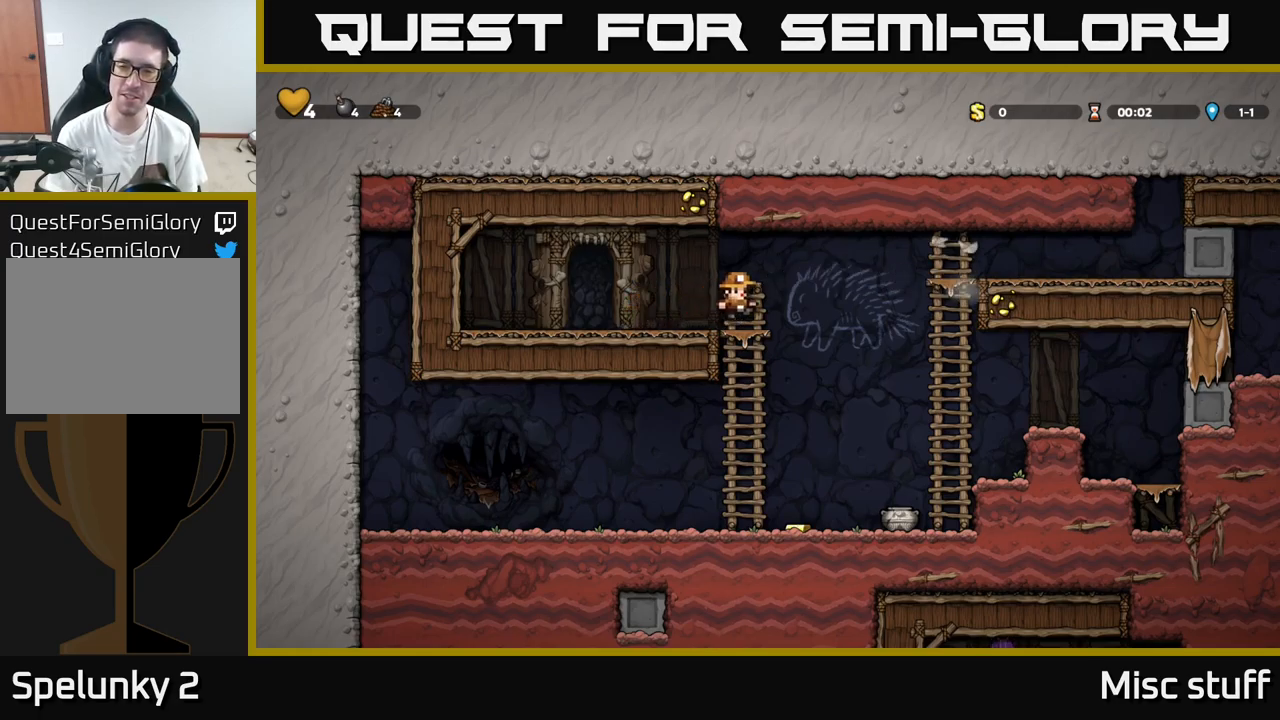
{"buttons": ["DPAD_LEFT"], "left_stick": "center", "events": [[317, "DPAD_RIGHT", "up"], [467, "DPAD_LEFT", "down"]]}
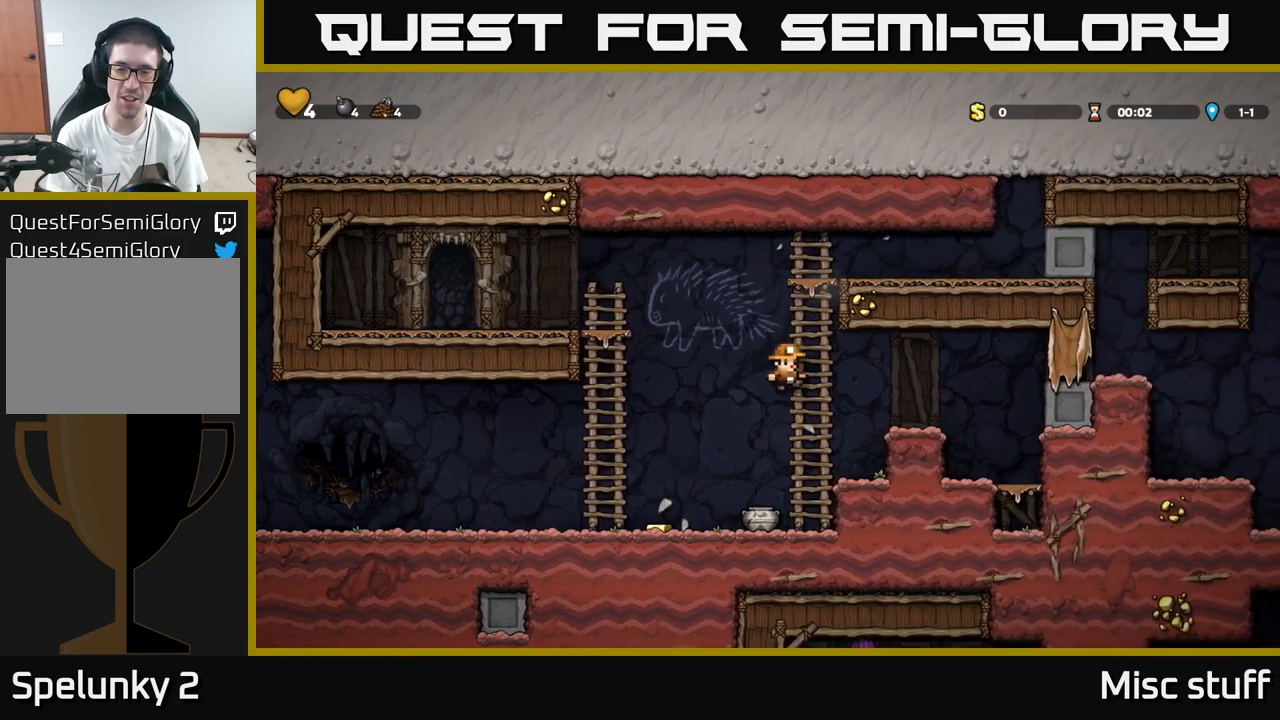
{"buttons": ["DPAD_RIGHT"], "left_stick": "center", "events": [[50, "DPAD_LEFT", "up"], [217, "DPAD_DOWN", "down"], [267, "X", "down"], [384, "X", "up"], [400, "DPAD_DOWN", "up"], [434, "DPAD_RIGHT", "down"]]}
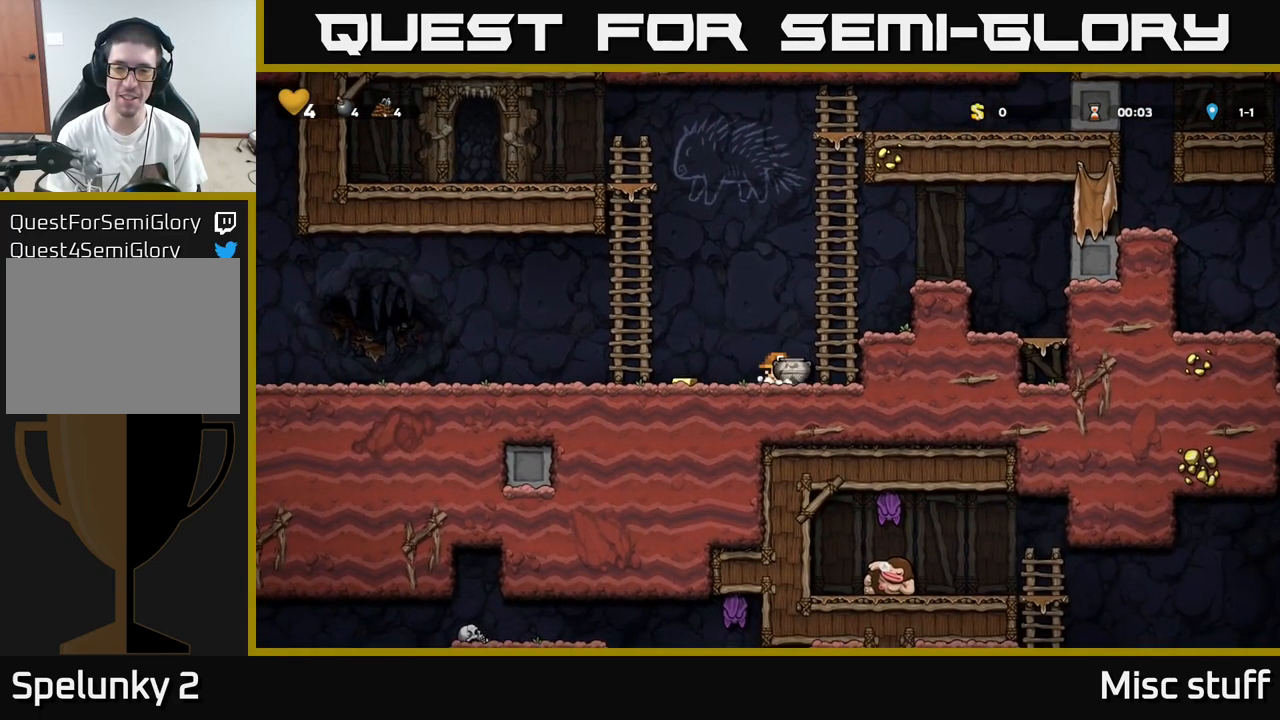
{"buttons": ["A", "X", "DPAD_LEFT"], "left_stick": "center", "events": [[17, "DPAD_RIGHT", "up"], [34, "DPAD_LEFT", "down"], [467, "X", "down"], [484, "A", "down"]]}
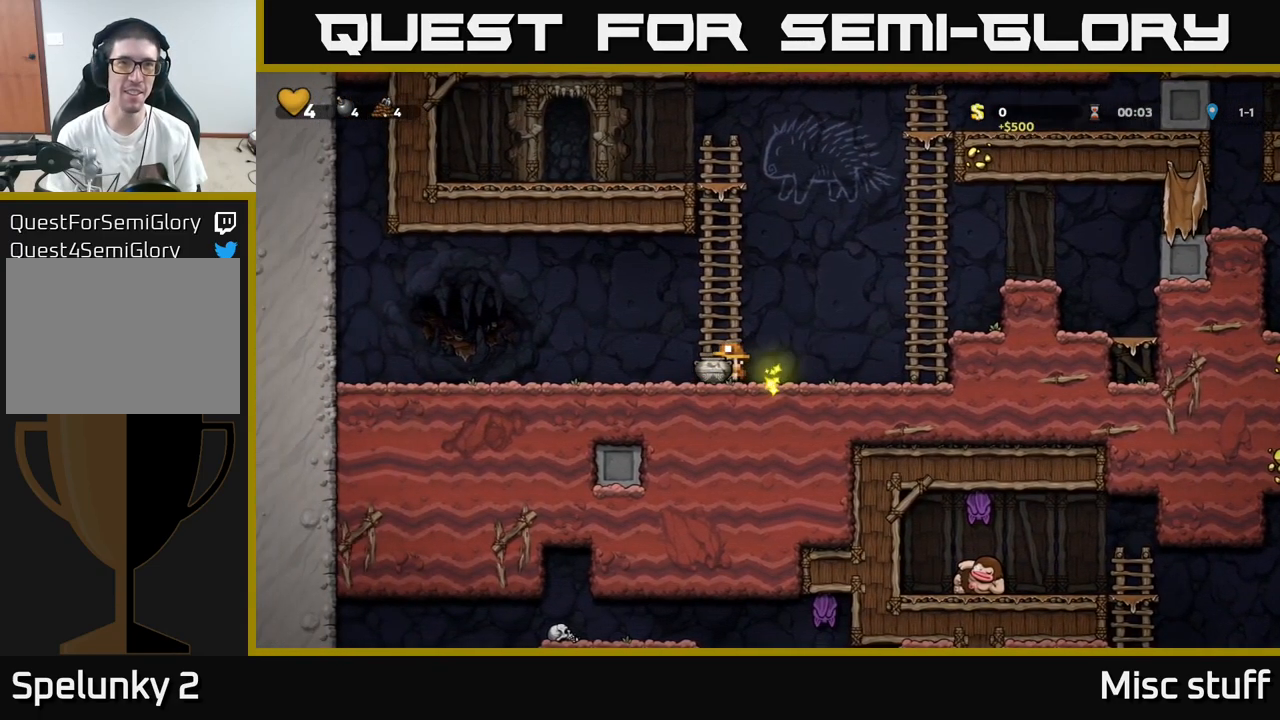
{"buttons": ["DPAD_LEFT"], "left_stick": "center", "events": [[17, "X", "up"], [84, "A", "up"], [184, "DPAD_LEFT", "up"], [450, "DPAD_LEFT", "down"]]}
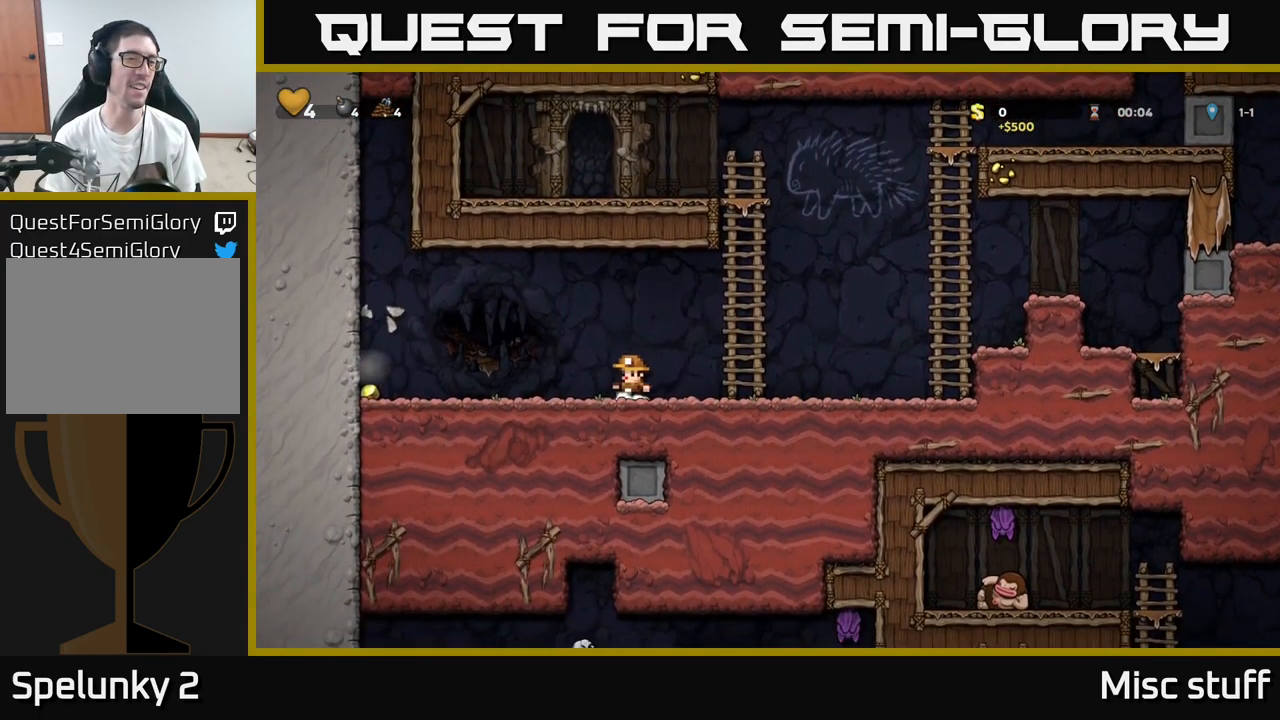
{"buttons": ["DPAD_LEFT"], "left_stick": "center", "events": [[67, "A", "down"], [334, "A", "up"]]}
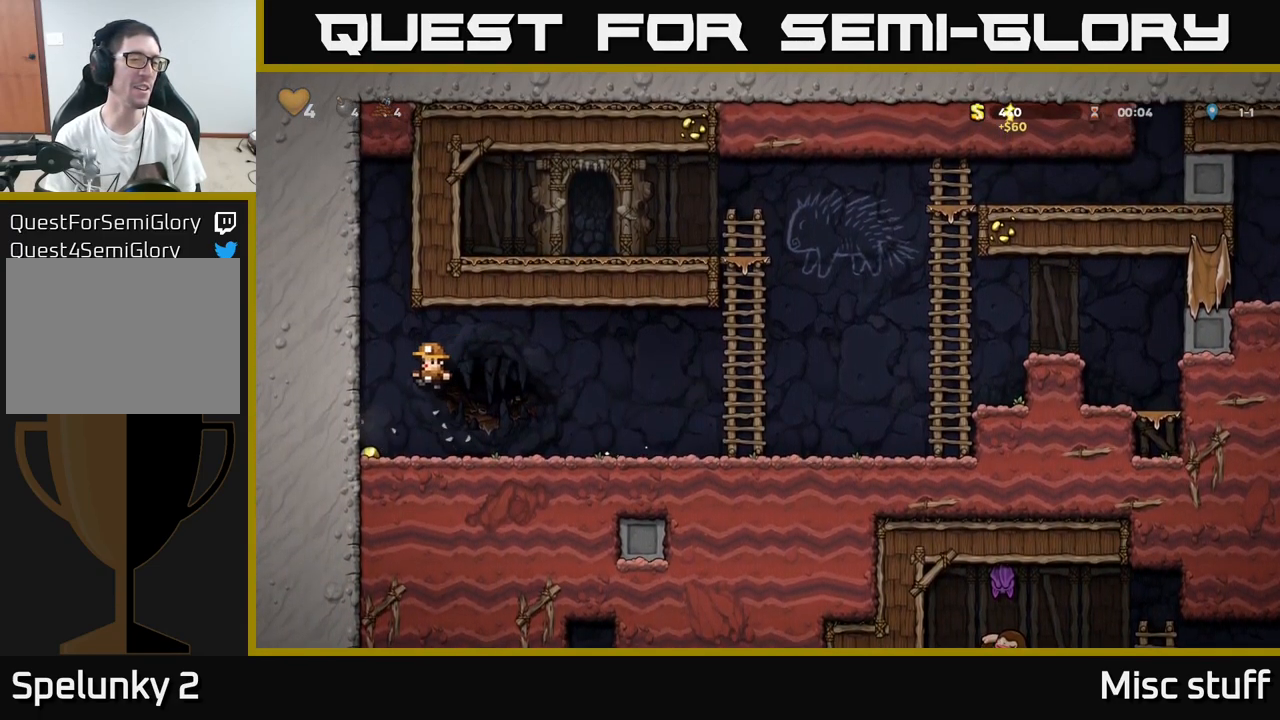
{"buttons": ["DPAD_RIGHT"], "left_stick": "center", "events": [[100, "DPAD_LEFT", "up"], [100, "DPAD_RIGHT", "down"], [200, "A", "down"], [317, "A", "up"]]}
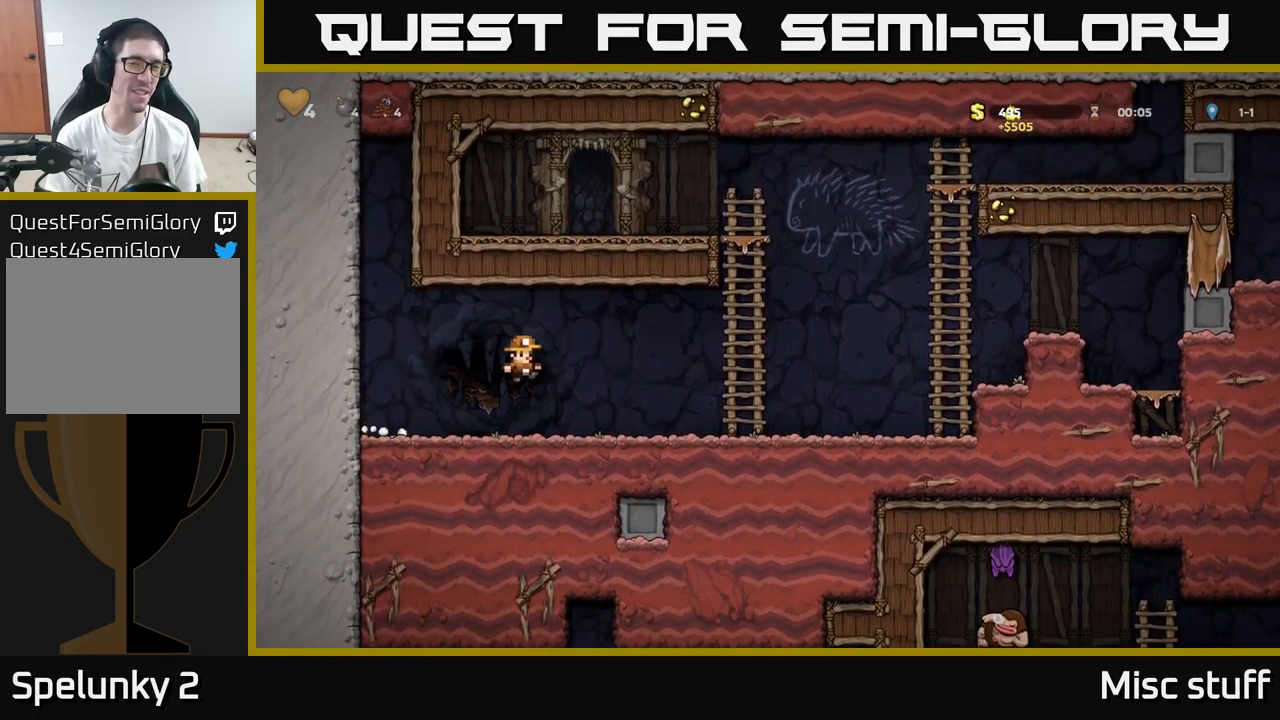
{"buttons": ["DPAD_RIGHT"], "left_stick": "center", "events": [[167, "A", "down"], [300, "A", "up"]]}
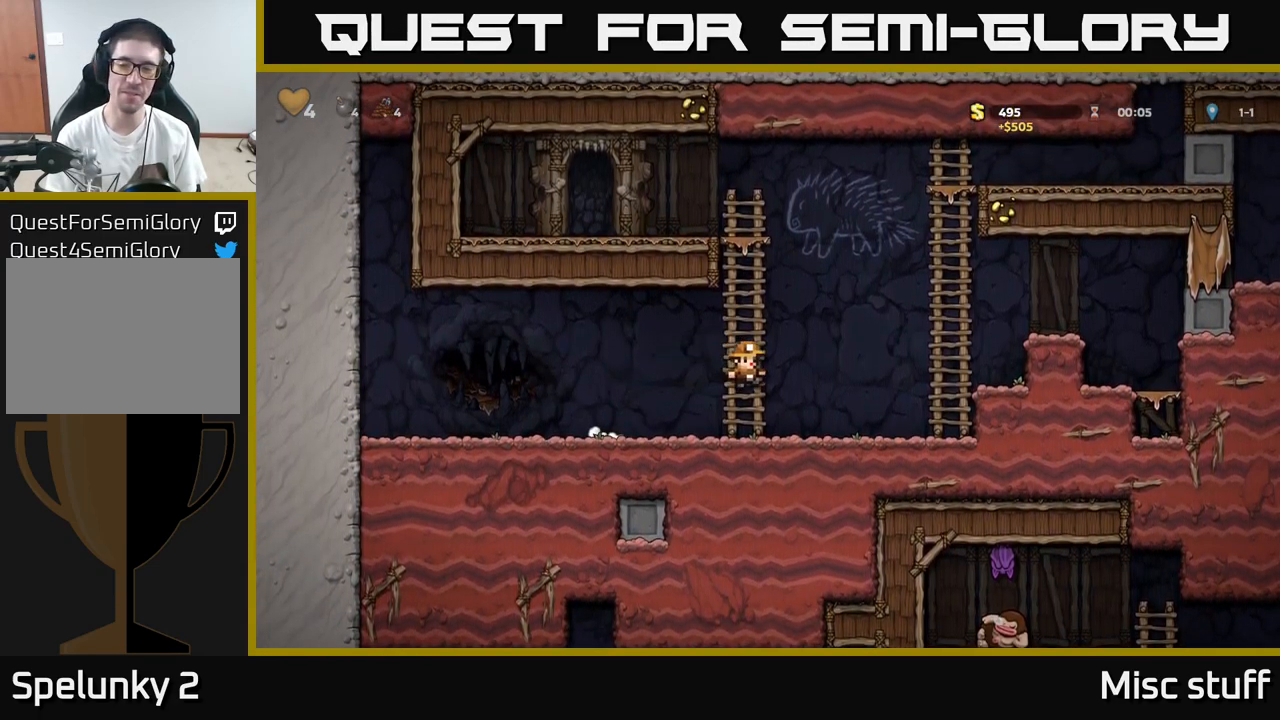
{"buttons": ["A", "DPAD_UP"], "left_stick": "center", "events": [[184, "A", "down"], [334, "DPAD_UP", "down"], [367, "DPAD_RIGHT", "up"], [384, "A", "up"], [450, "A", "down"]]}
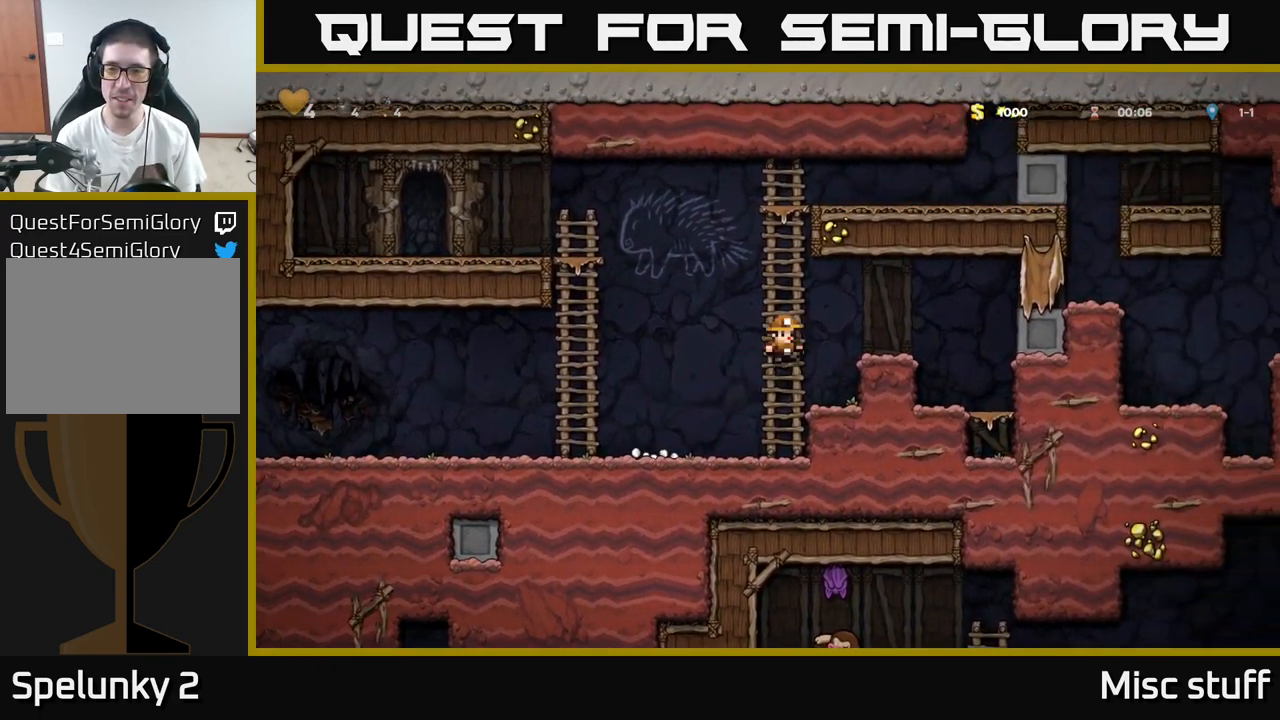
{"buttons": ["A", "DPAD_RIGHT"], "left_stick": "center", "events": [[134, "A", "up"], [200, "A", "down"], [350, "A", "up"], [500, "A", "down"], [500, "DPAD_RIGHT", "down"], [500, "DPAD_UP", "up"]]}
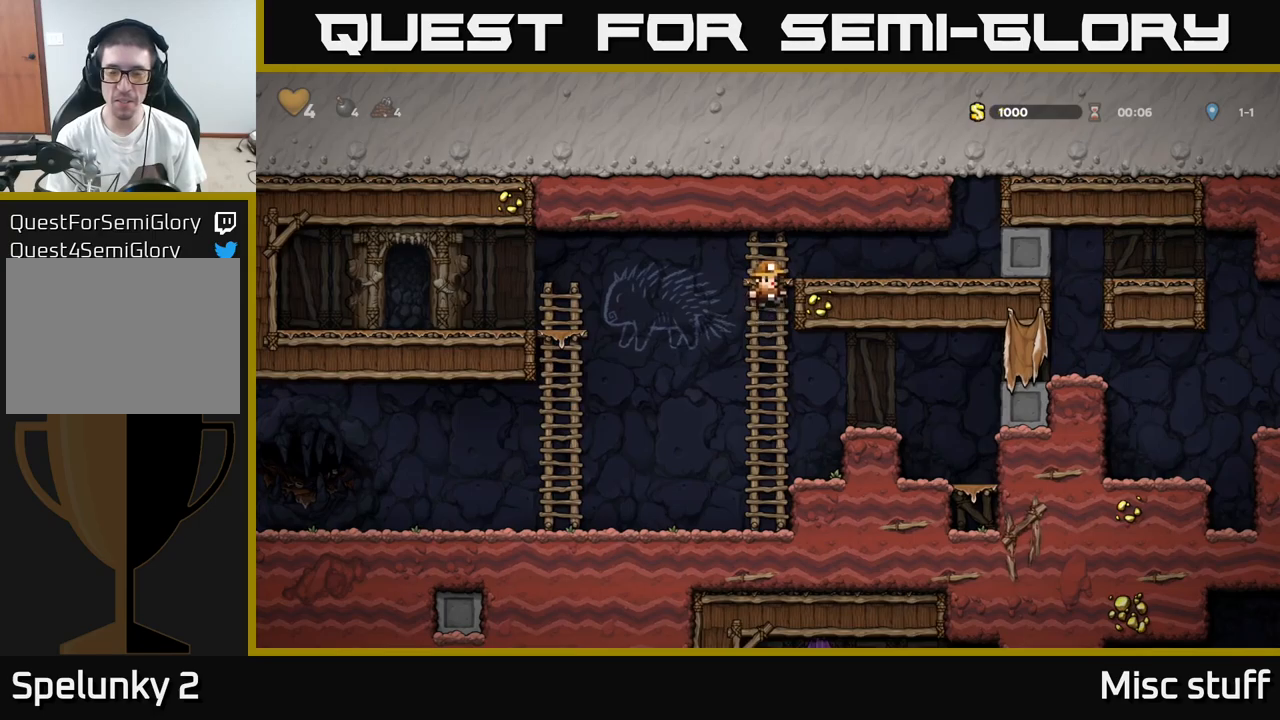
{"buttons": ["DPAD_RIGHT"], "left_stick": "center", "events": [[117, "A", "up"]]}
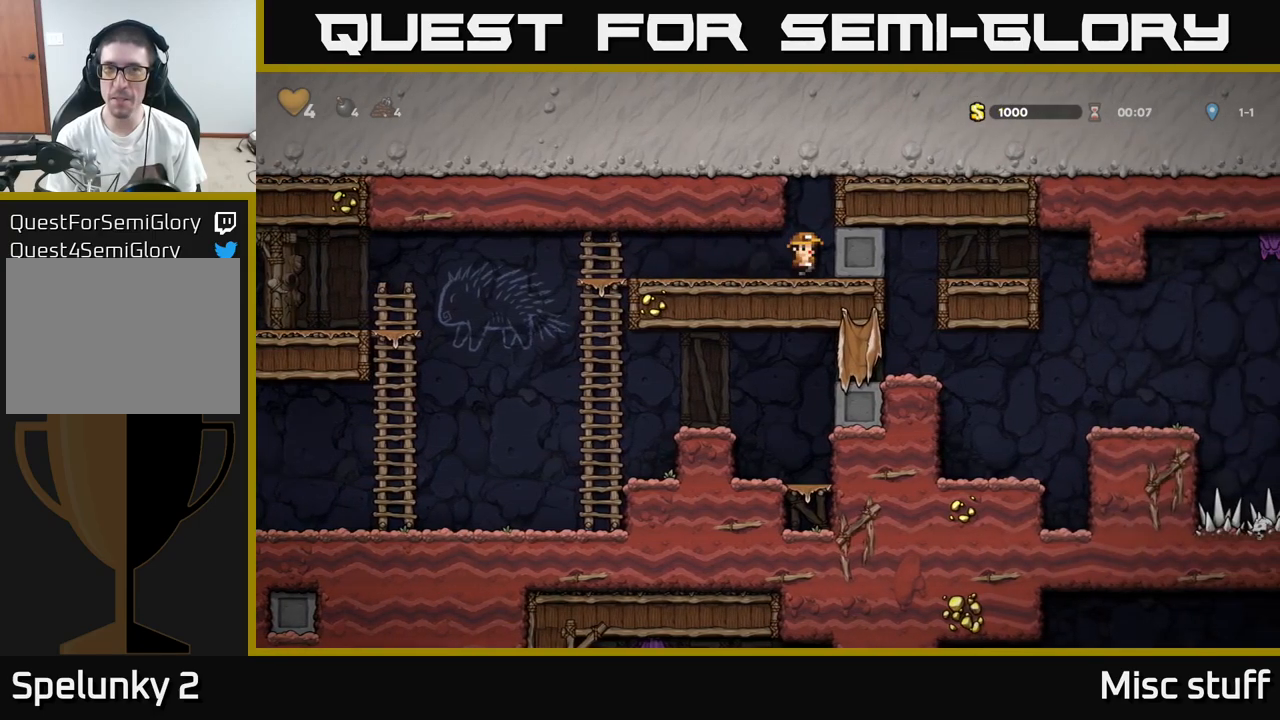
{"buttons": ["DPAD_RIGHT"], "left_stick": "center", "events": []}
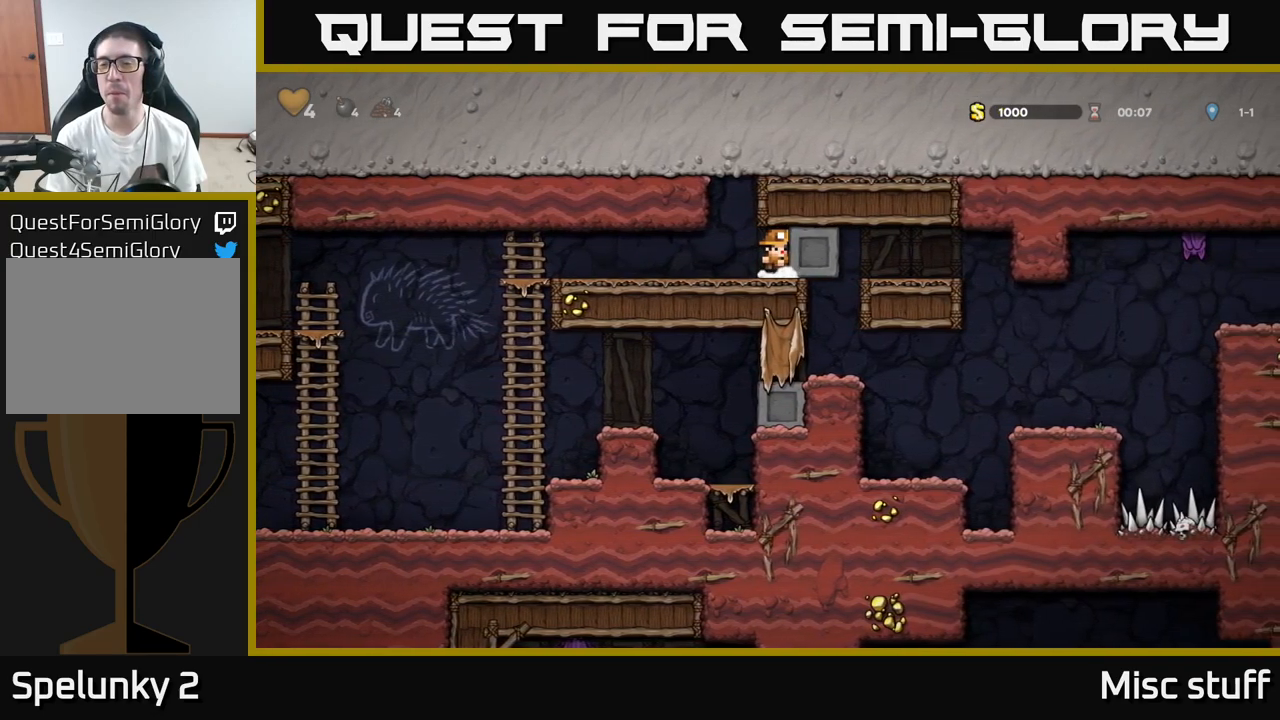
{"buttons": ["DPAD_RIGHT"], "left_stick": "center", "events": []}
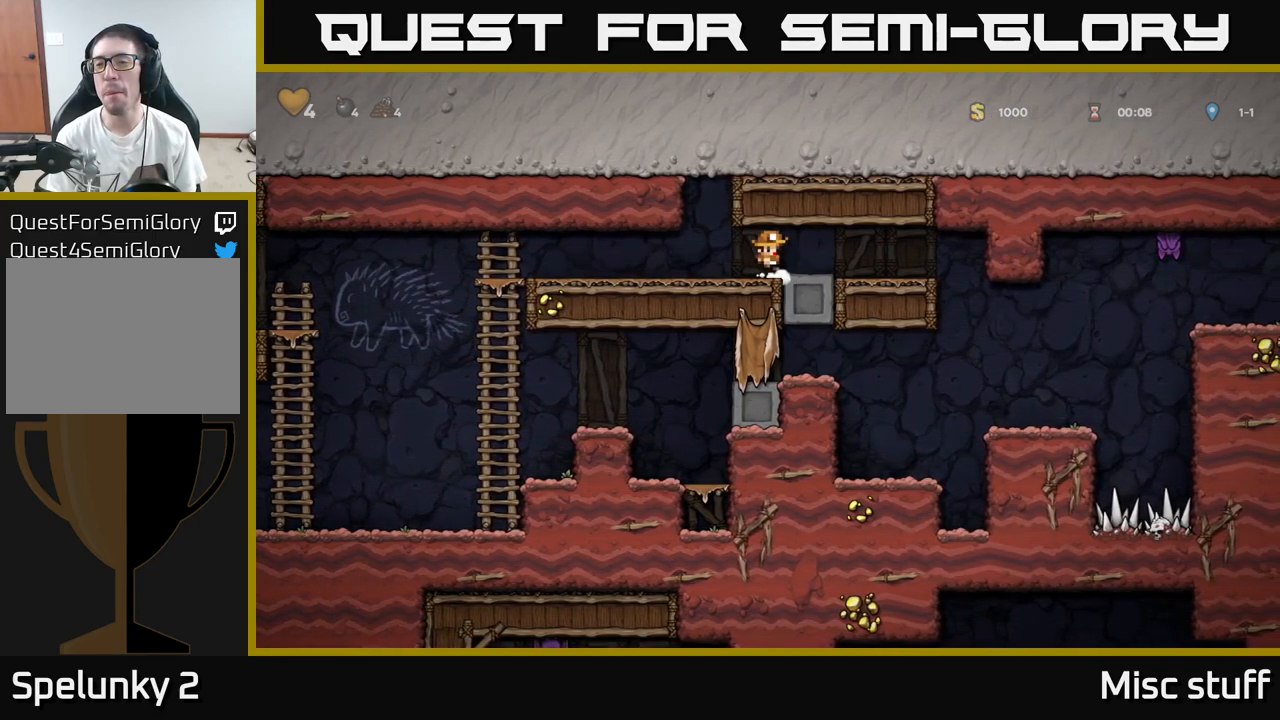
{"buttons": ["DPAD_RIGHT"], "left_stick": "center", "events": []}
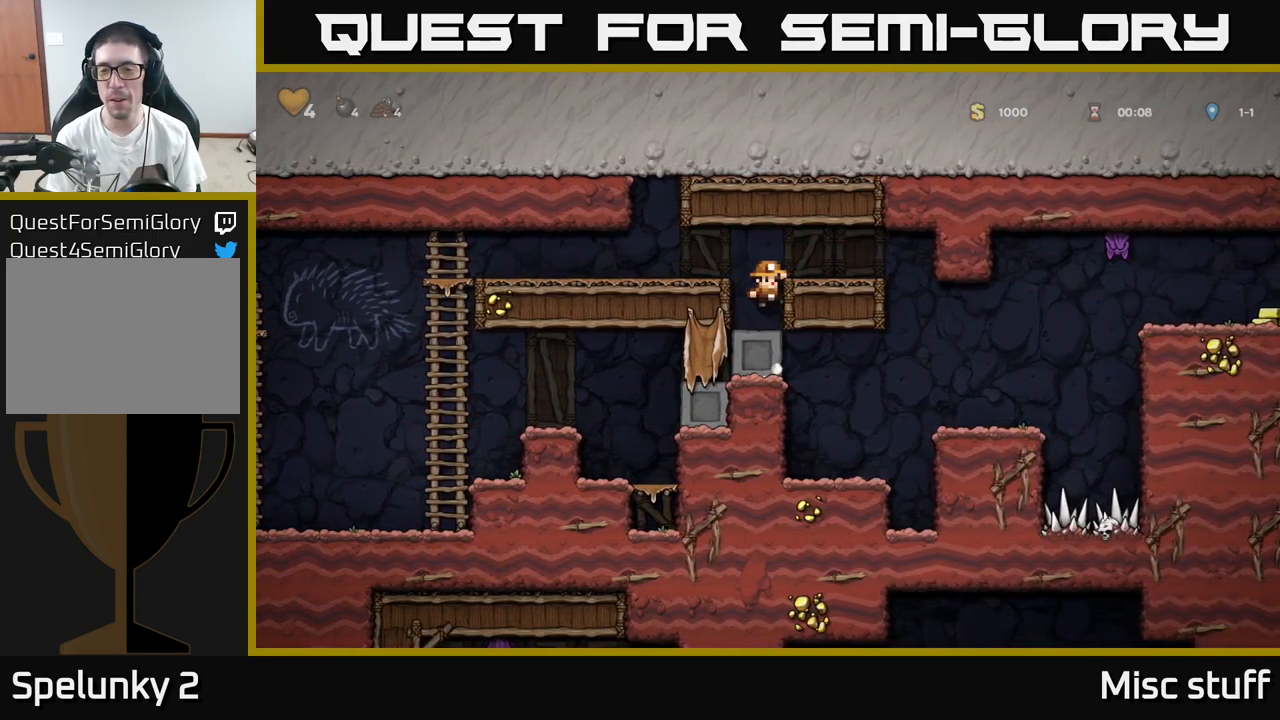
{"buttons": ["DPAD_RIGHT"], "left_stick": "center", "events": [[34, "DPAD_RIGHT", "up"], [100, "A", "down"], [150, "DPAD_RIGHT", "down"], [267, "A", "up"]]}
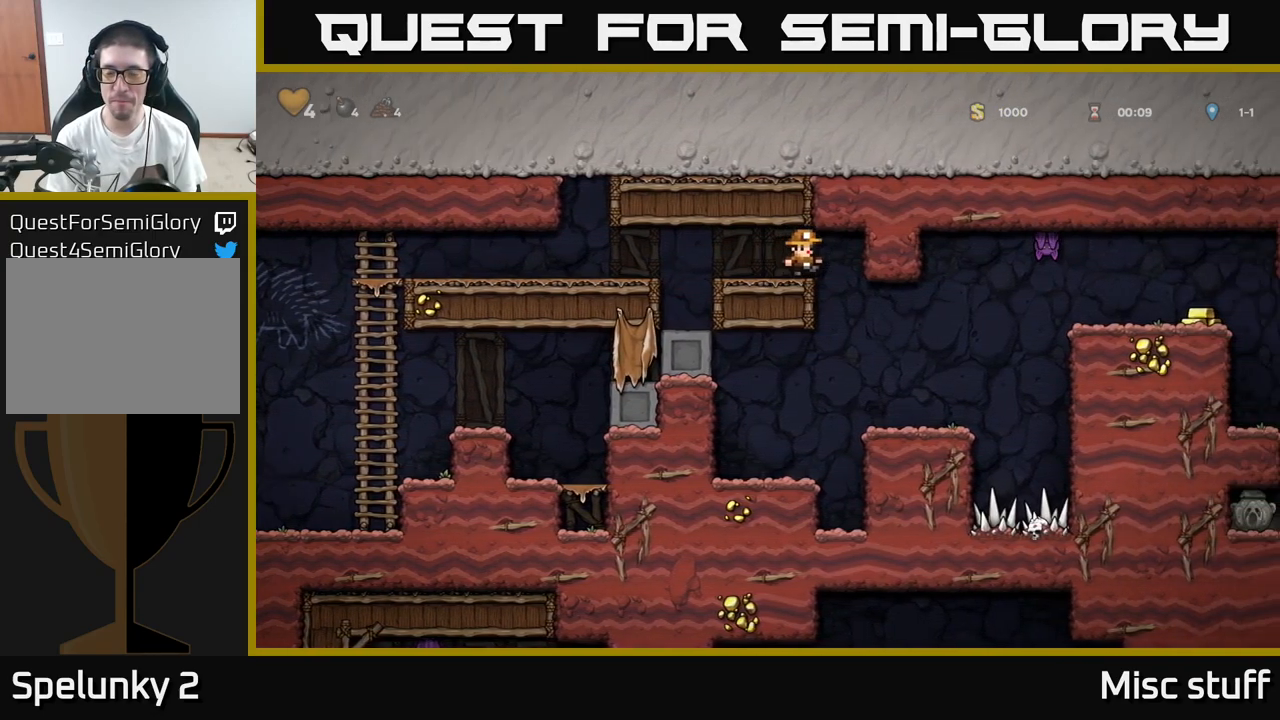
{"buttons": ["DPAD_RIGHT"], "left_stick": "center", "events": [[100, "DPAD_RIGHT", "up"], [417, "DPAD_RIGHT", "down"]]}
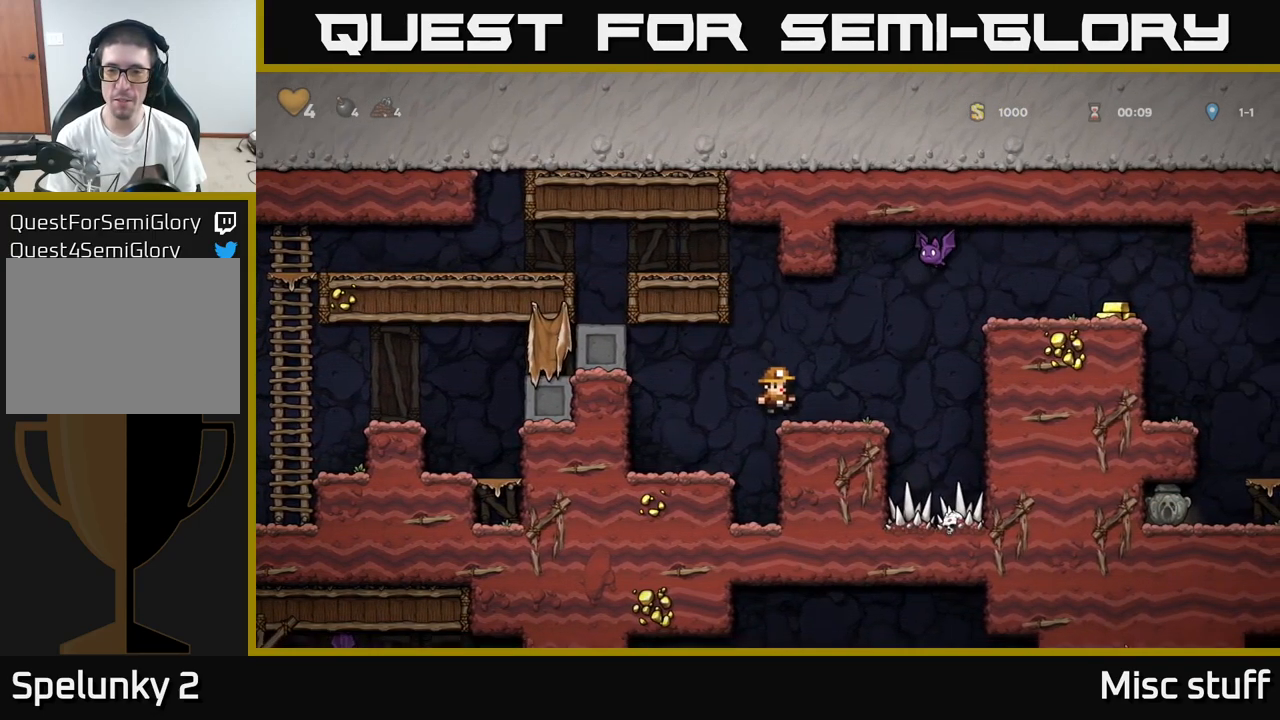
{"buttons": [], "left_stick": "center", "events": [[34, "DPAD_RIGHT", "up"]]}
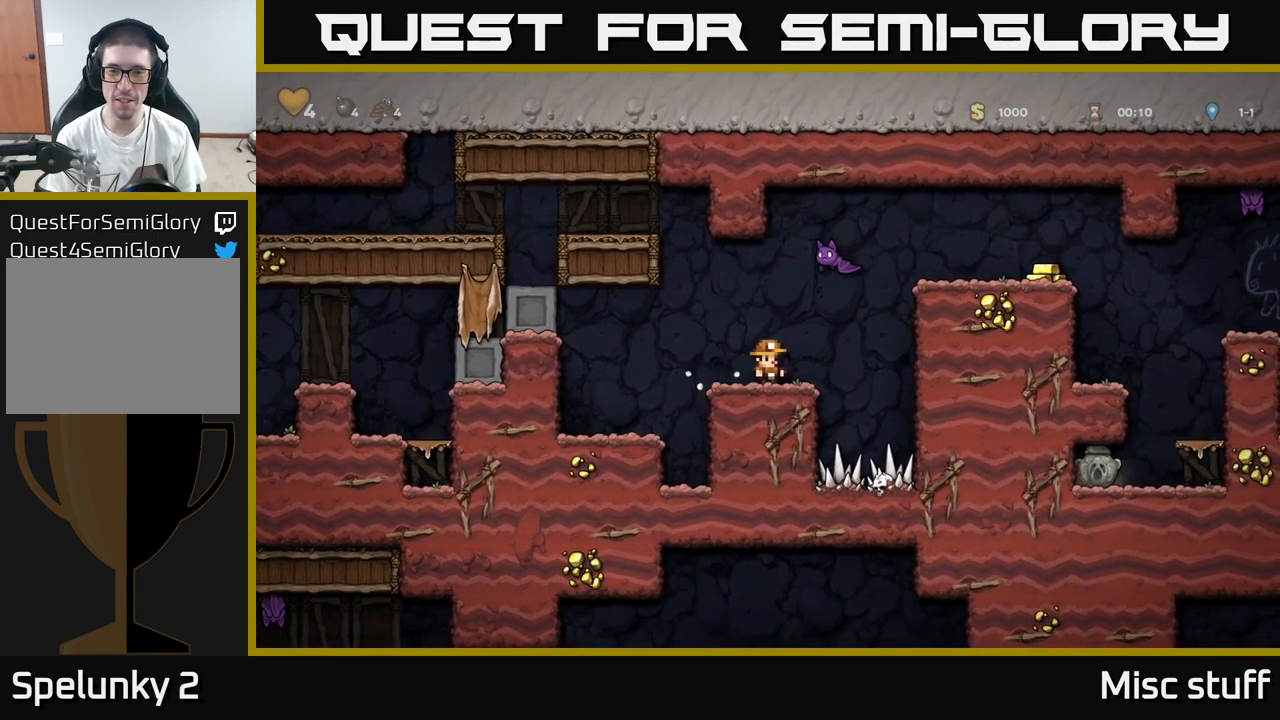
{"buttons": ["A"], "left_stick": "center", "events": [[184, "A", "down"], [217, "X", "down"], [334, "DPAD_LEFT", "down"], [350, "X", "up"], [467, "DPAD_LEFT", "up"]]}
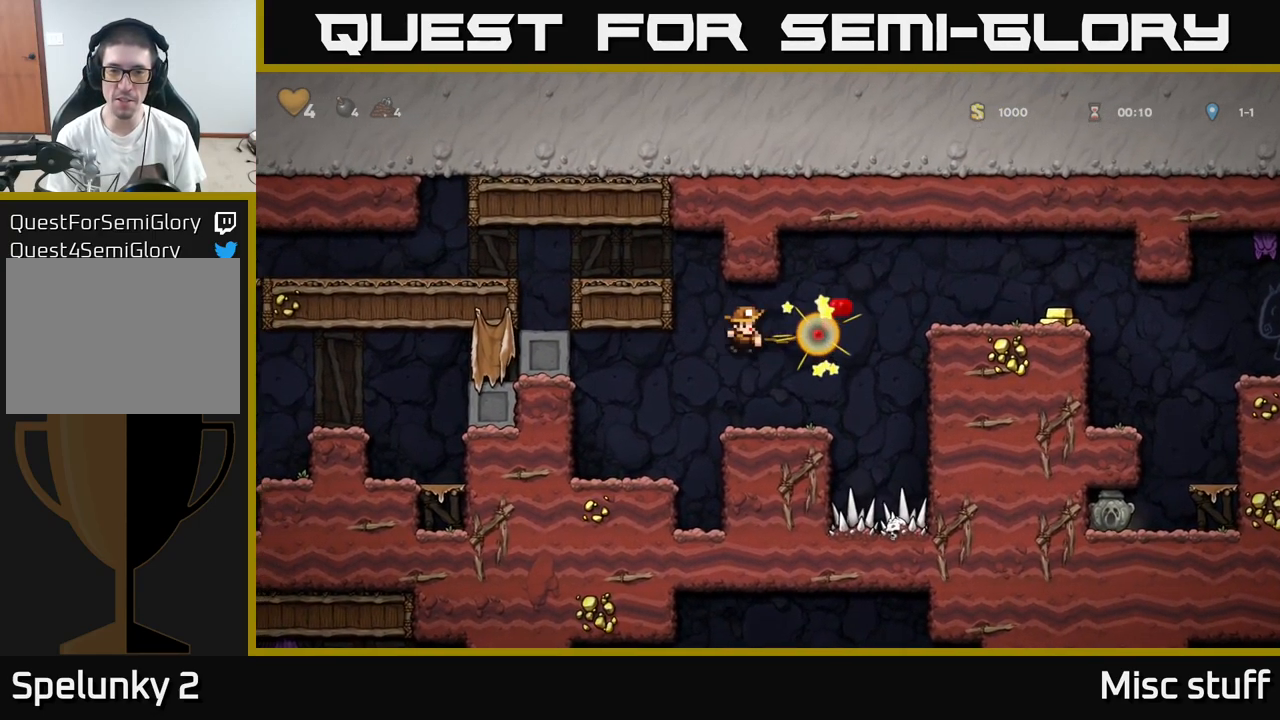
{"buttons": ["DPAD_RIGHT"], "left_stick": "center", "events": [[84, "A", "up"], [117, "DPAD_RIGHT", "down"], [284, "DPAD_RIGHT", "up"], [484, "DPAD_RIGHT", "down"]]}
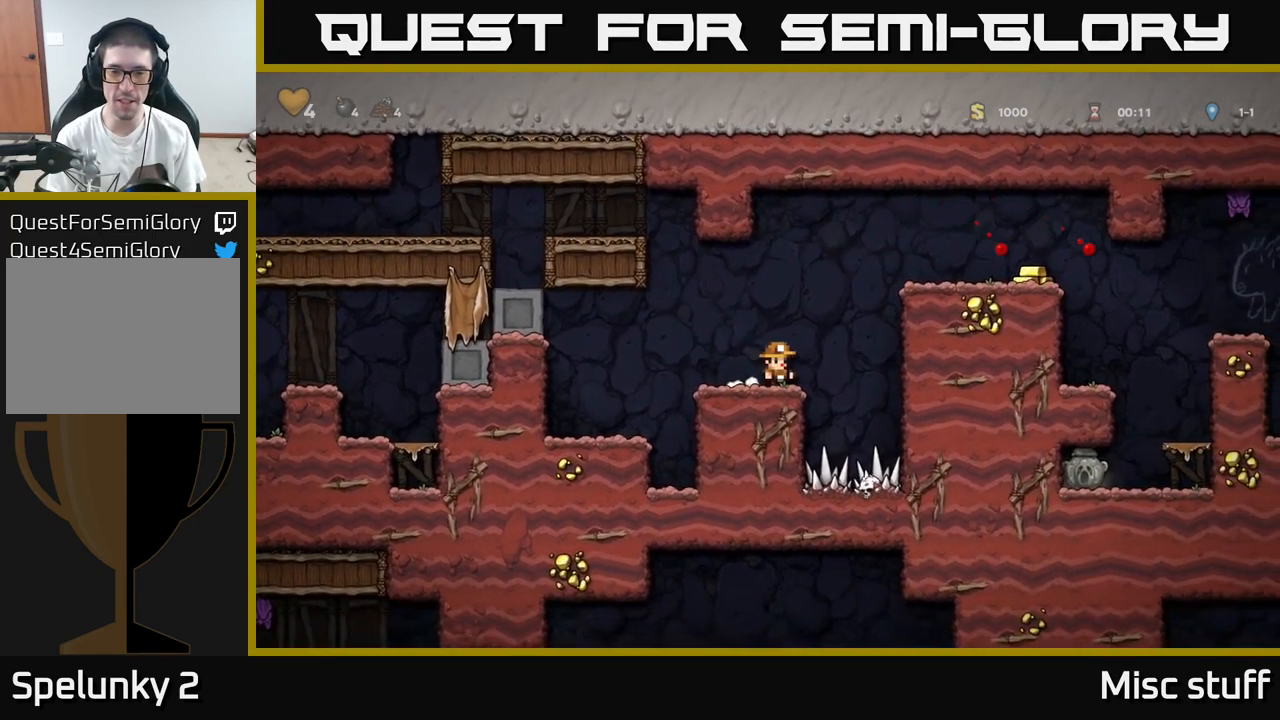
{"buttons": ["DPAD_RIGHT"], "left_stick": "center", "events": [[17, "A", "down"], [284, "A", "up"], [384, "A", "down"], [467, "A", "up"]]}
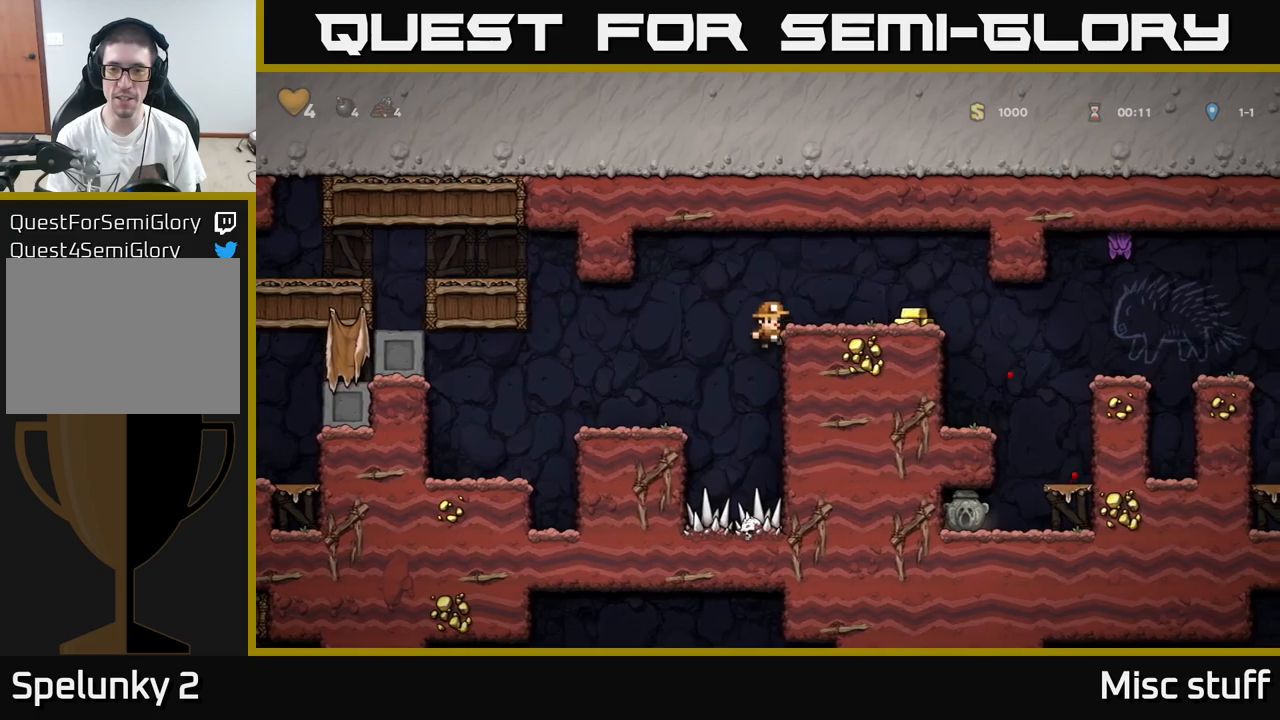
{"buttons": ["DPAD_RIGHT"], "left_stick": "center", "events": []}
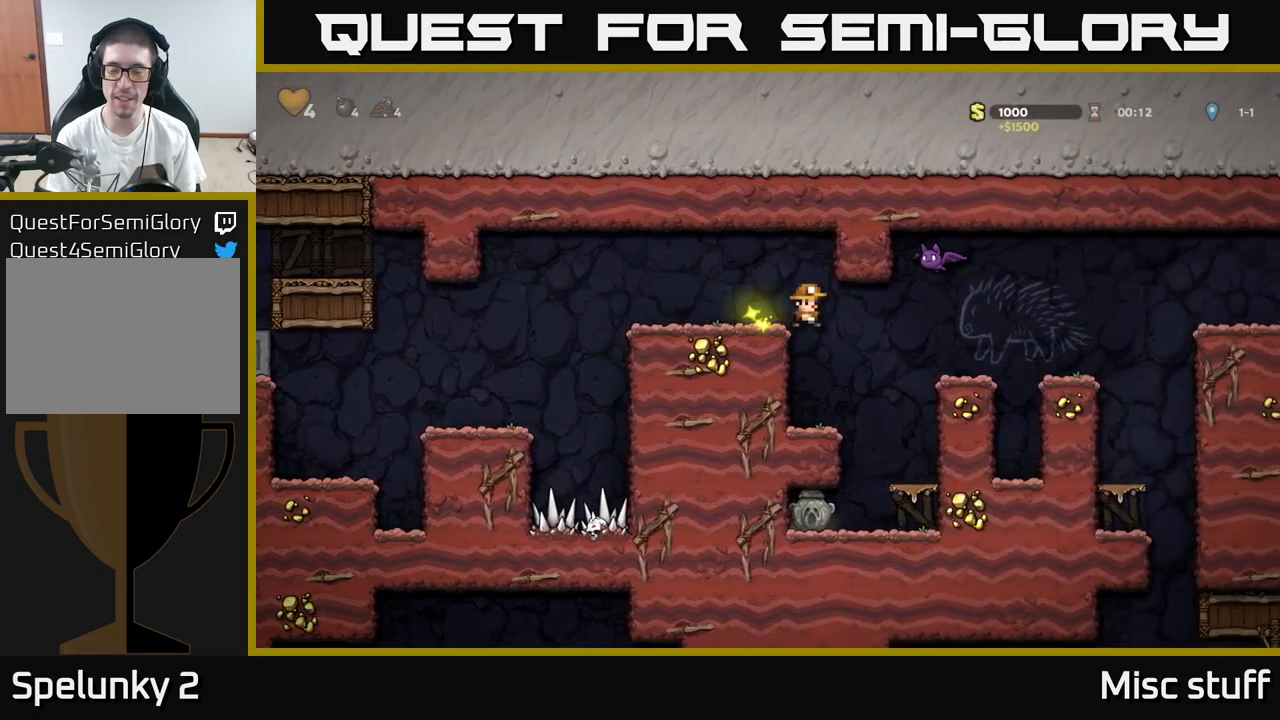
{"buttons": [], "left_stick": "center", "events": [[17, "DPAD_RIGHT", "up"], [67, "DPAD_LEFT", "down"], [200, "DPAD_LEFT", "up"]]}
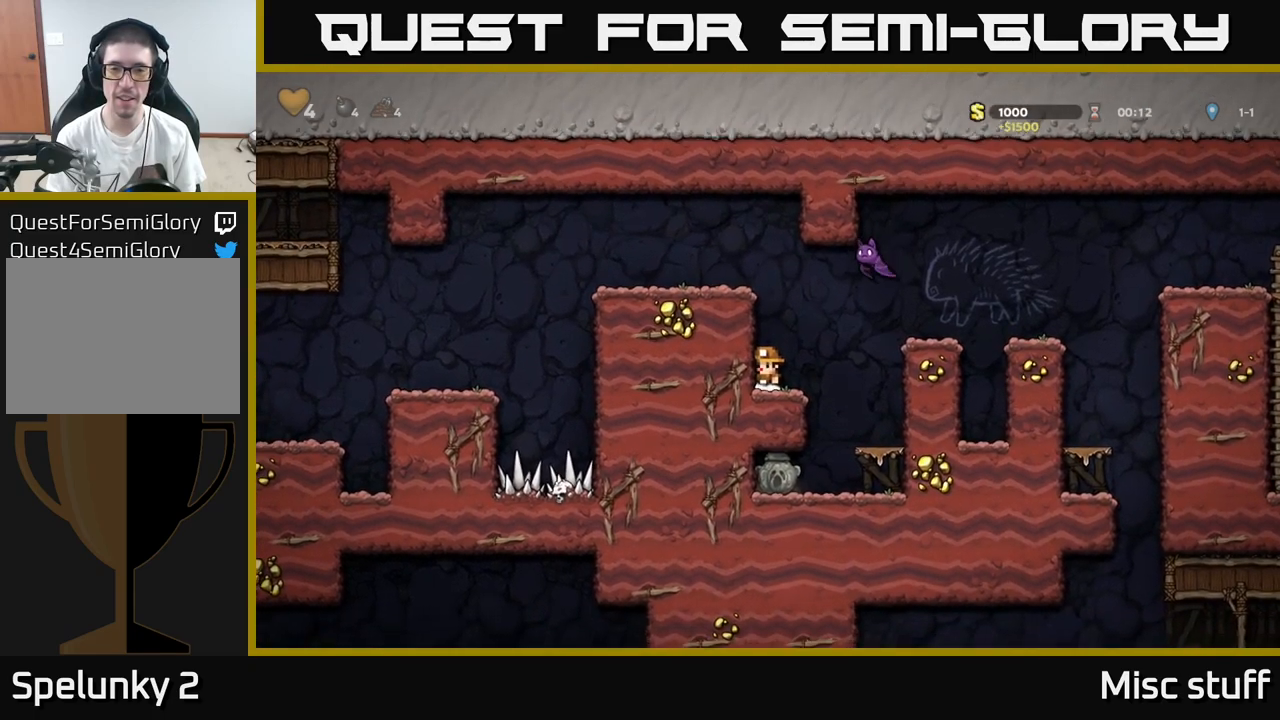
{"buttons": ["A", "X"], "left_stick": "center", "events": [[483, "A", "down"], [500, "X", "down"]]}
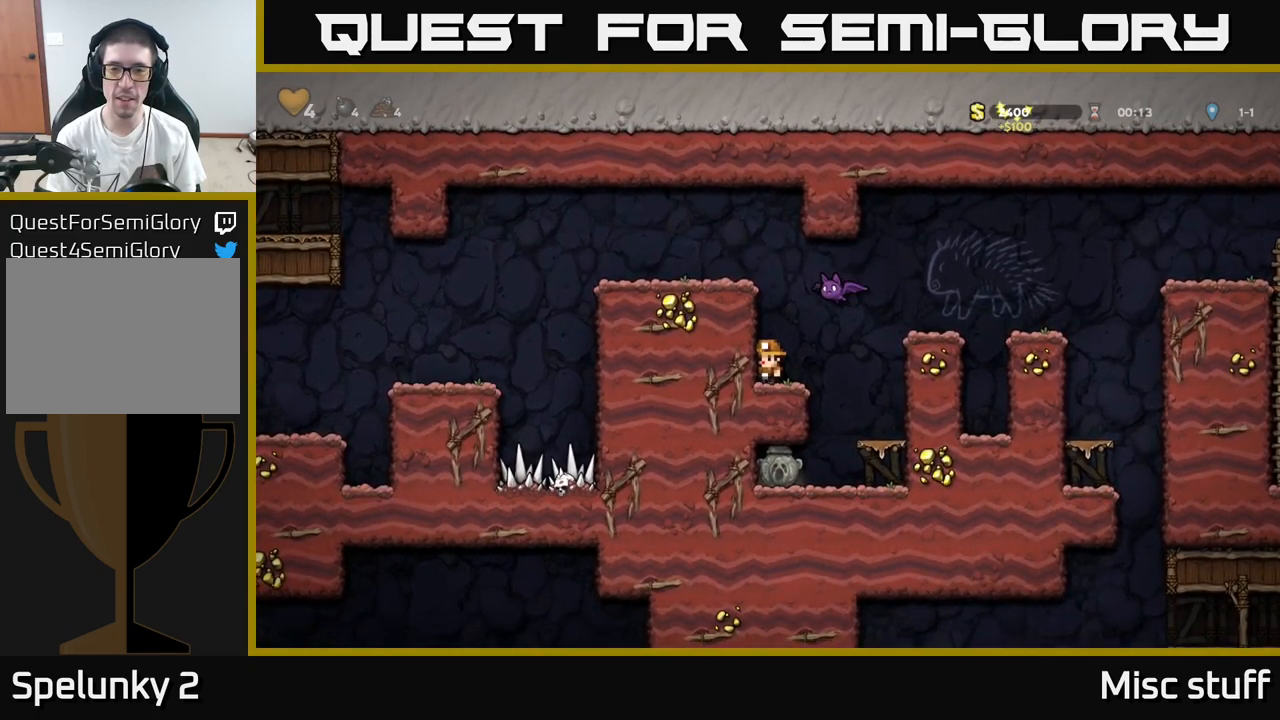
{"buttons": ["DPAD_RIGHT"], "left_stick": "center", "events": [[117, "A", "up"], [117, "X", "up"], [400, "DPAD_RIGHT", "down"]]}
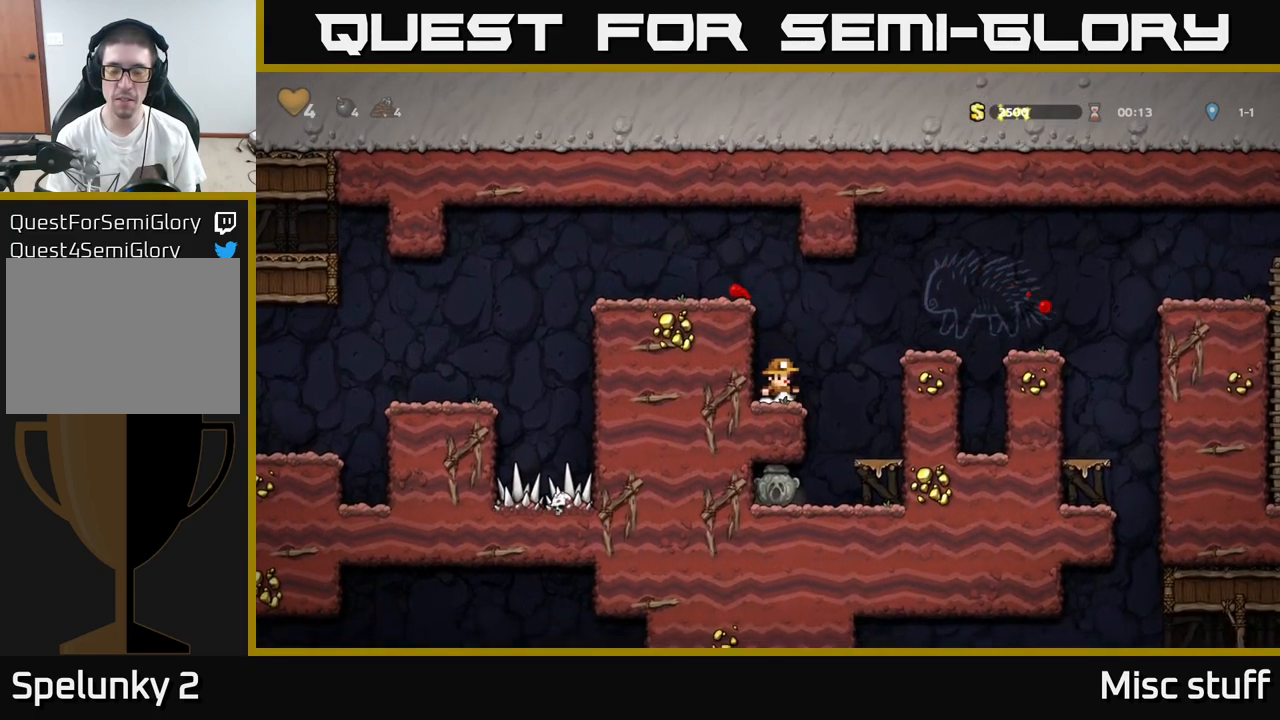
{"buttons": [], "left_stick": "center", "events": [[100, "DPAD_RIGHT", "up"], [133, "DPAD_LEFT", "down"], [233, "DPAD_LEFT", "up"], [333, "DPAD_LEFT", "down"], [450, "DPAD_LEFT", "up"]]}